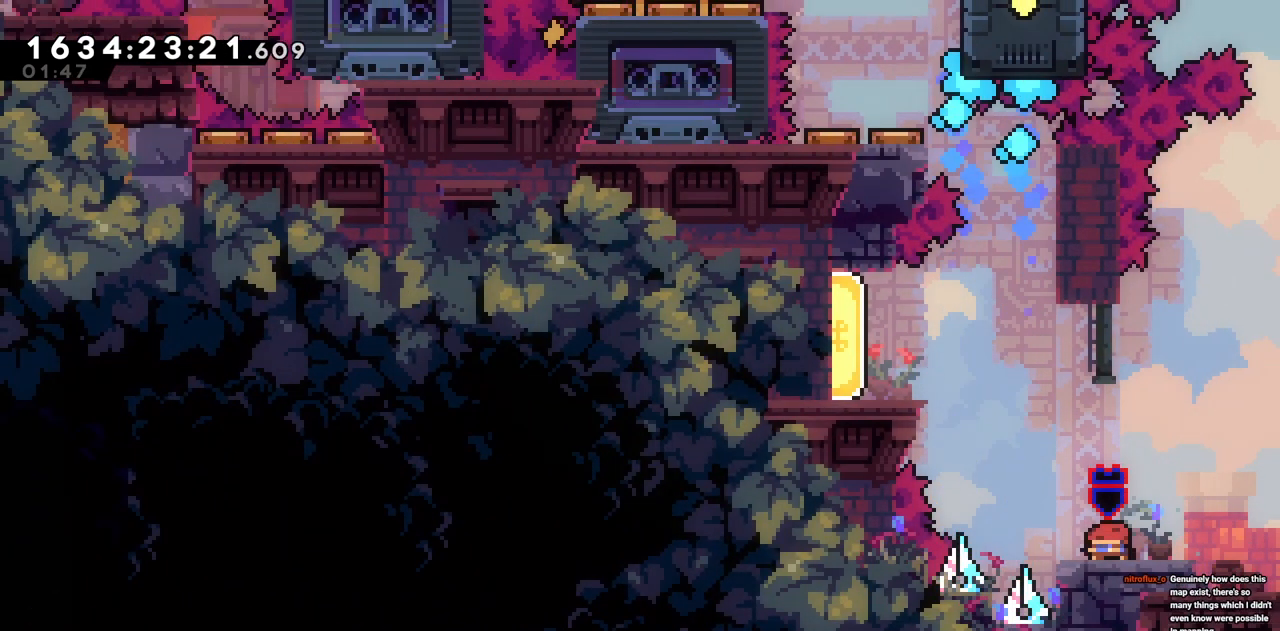
Gameplay with keyboard; each line is a JSON object with the keys held at the frame after it. "events" lists presses ("down") and releases ("up") of "a", "d", "s" and "w" between this image and that frame as [ms after this image, input, new state], when the widget could be followed in between. No other keys are recorded. Mouse input is not recorded.
{"keys": [], "events": [[83, "s", "up"], [183, "s", "down"], [283, "s", "up"], [367, "s", "down"], [467, "s", "up"]]}
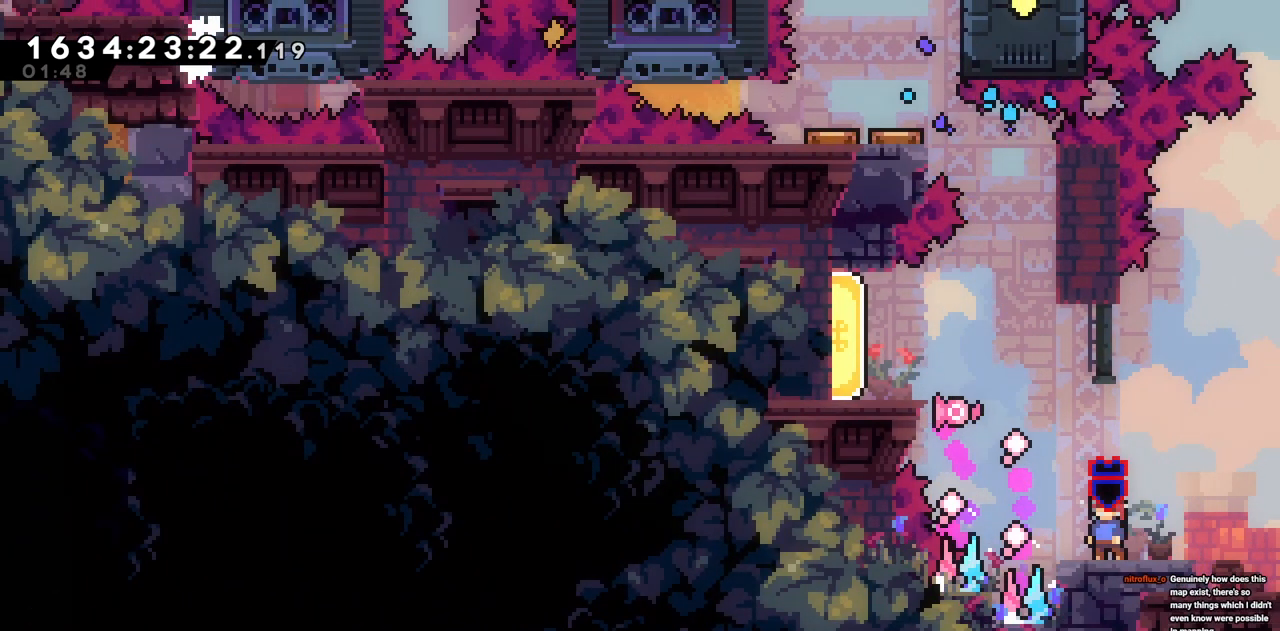
{"keys": [], "events": [[17, "s", "down"], [100, "s", "up"]]}
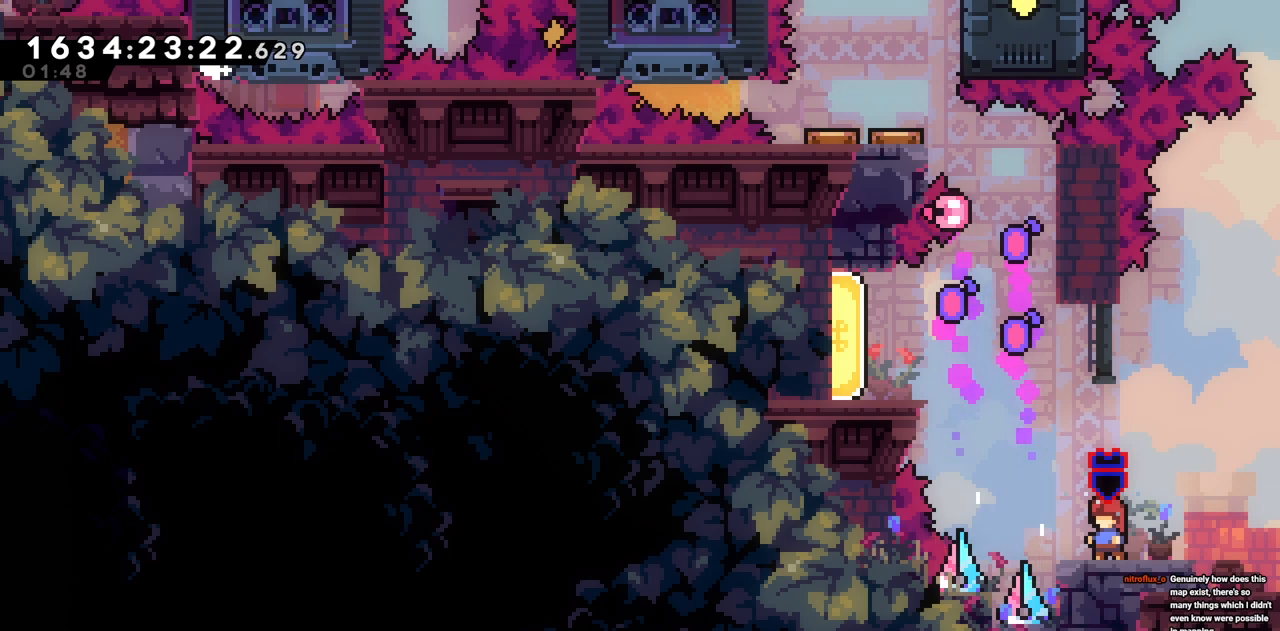
{"keys": ["a"], "events": [[67, "a", "down"], [67, "w", "down"], [350, "w", "up"]]}
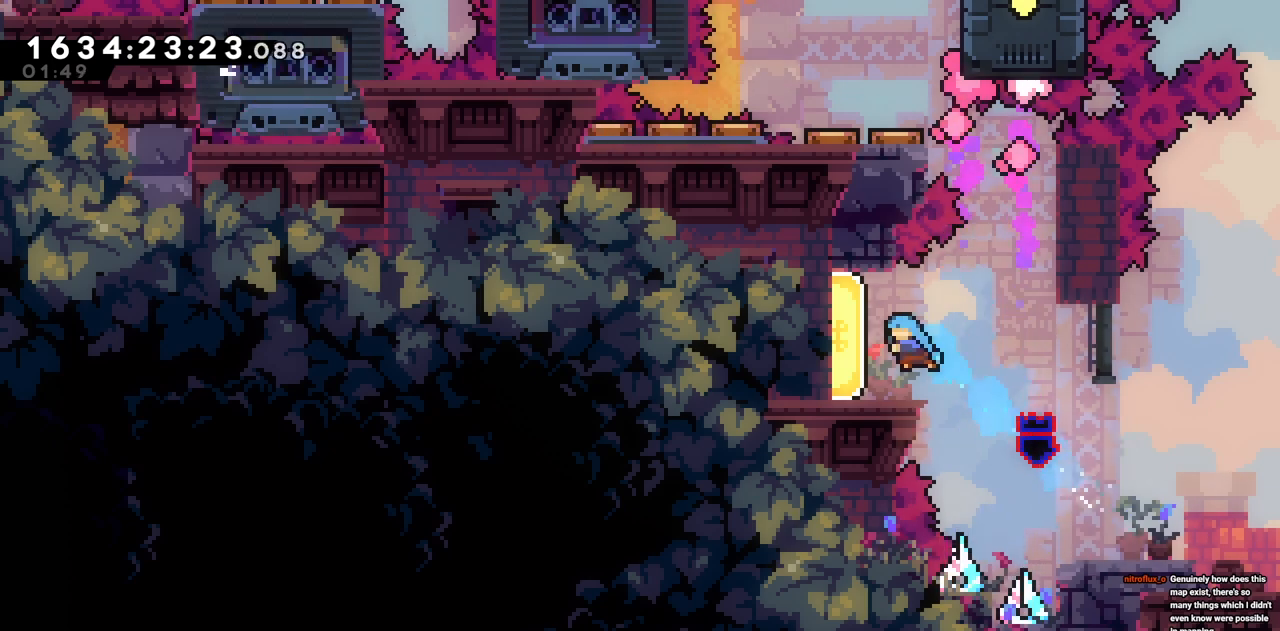
{"keys": ["a"], "events": [[83, "a", "up"], [283, "a", "down"]]}
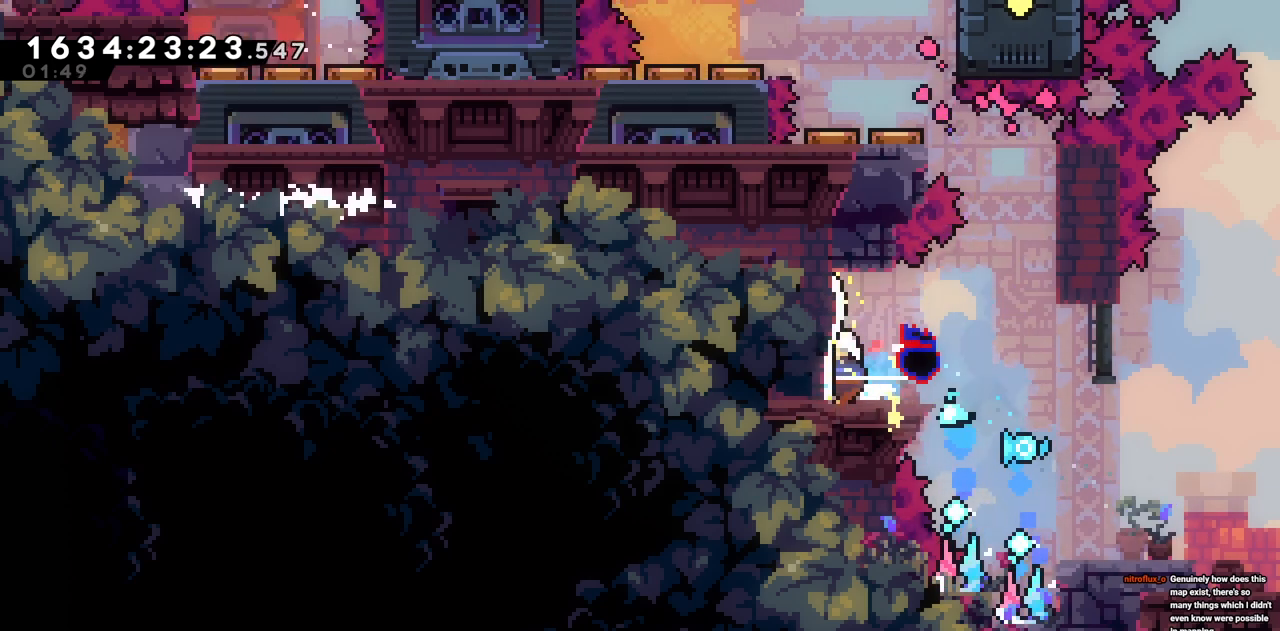
{"keys": [], "events": [[17, "a", "up"], [383, "d", "down"], [483, "d", "up"]]}
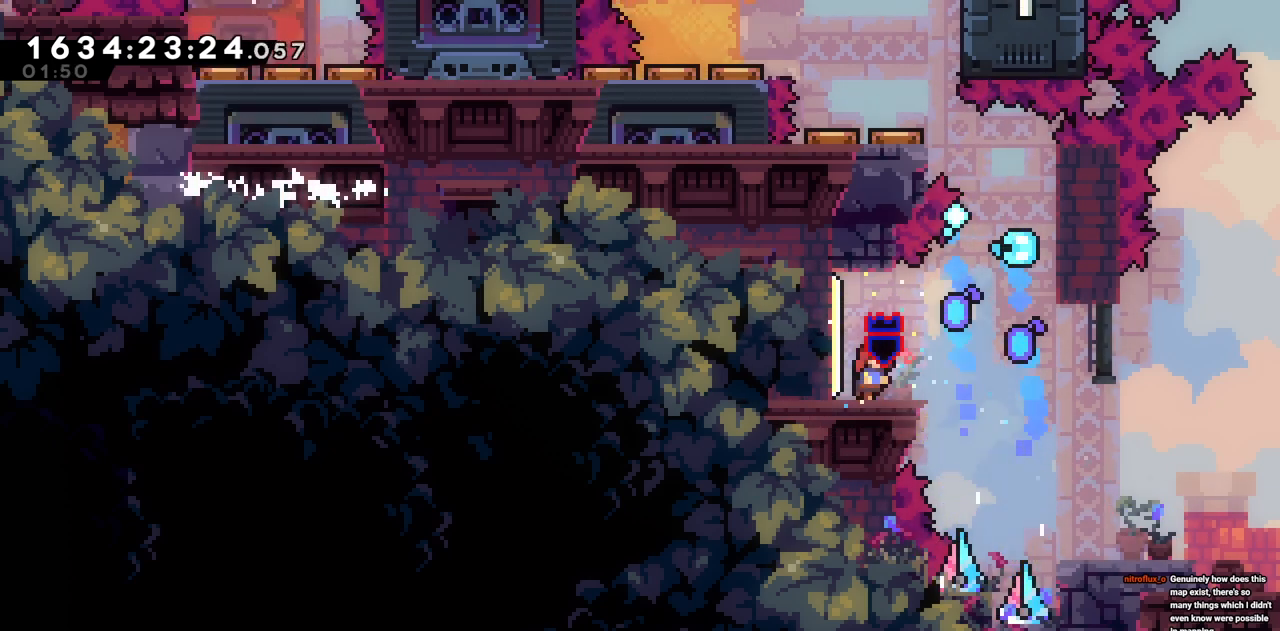
{"keys": ["d"], "events": [[117, "d", "down"]]}
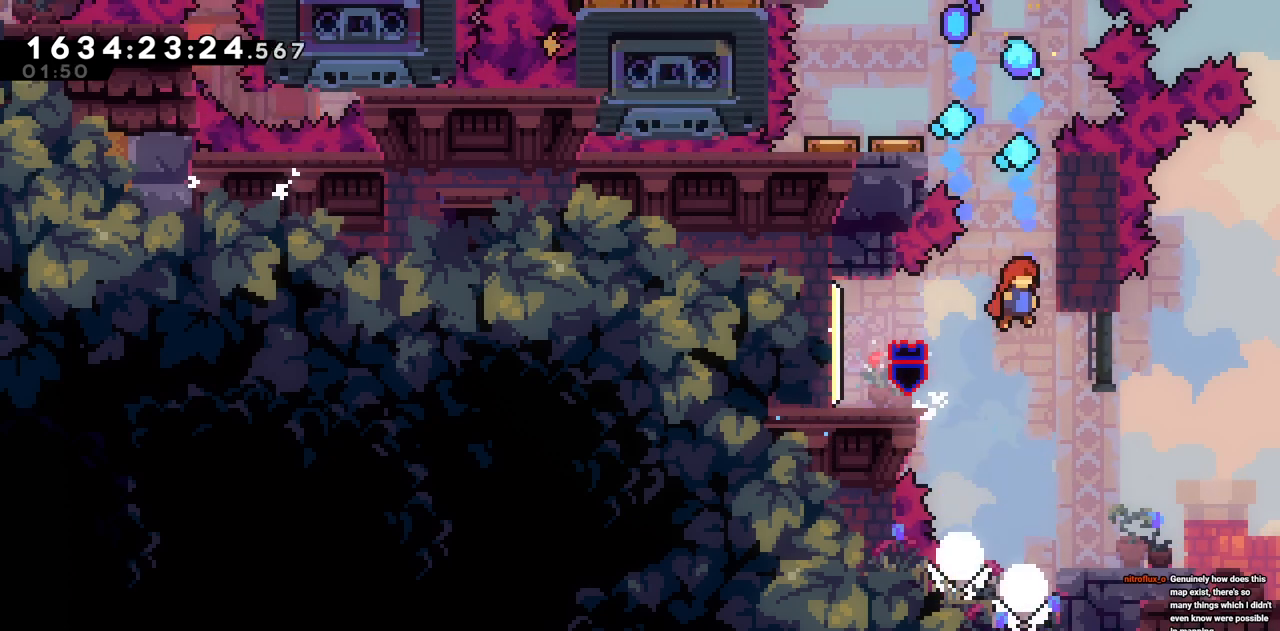
{"keys": ["a"], "events": [[183, "d", "up"], [467, "a", "down"]]}
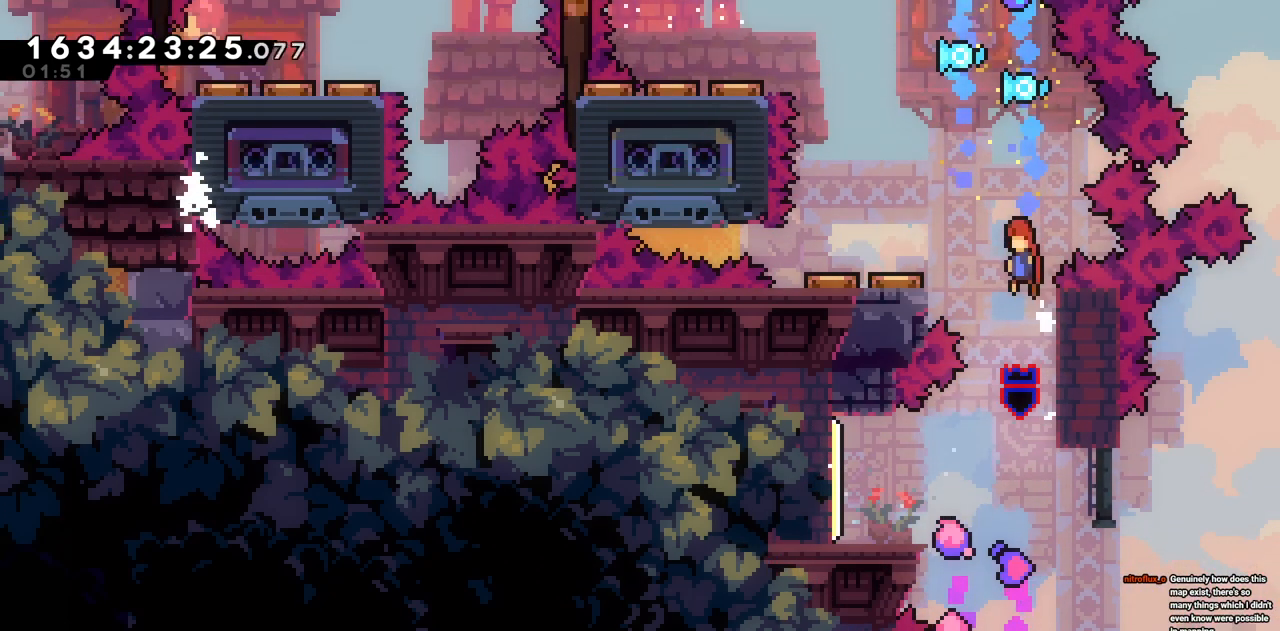
{"keys": [], "events": [[333, "a", "up"]]}
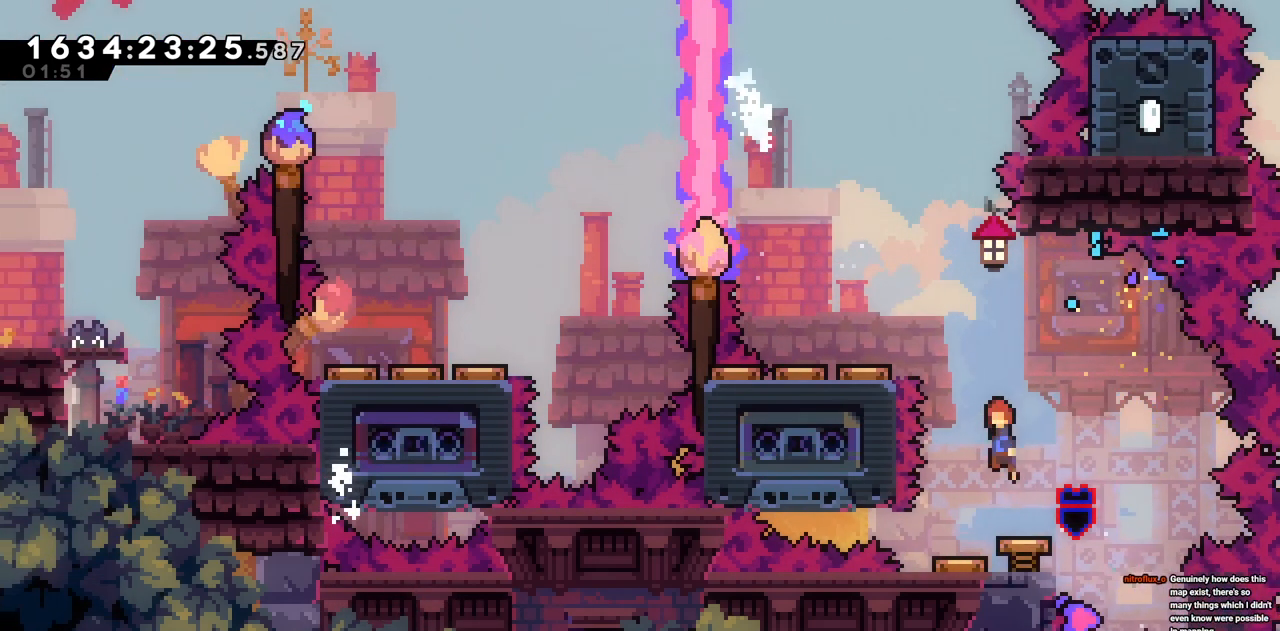
{"keys": [], "events": [[217, "a", "down"], [217, "w", "down"], [450, "w", "up"], [500, "a", "up"]]}
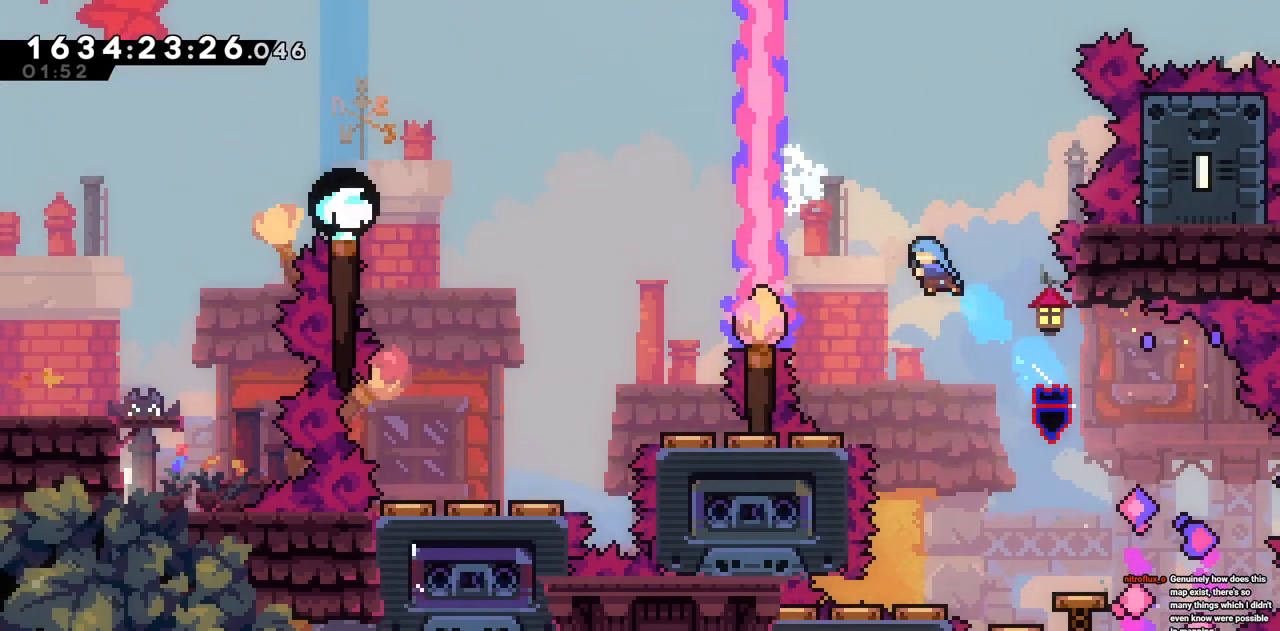
{"keys": [], "events": [[50, "d", "down"], [233, "d", "up"]]}
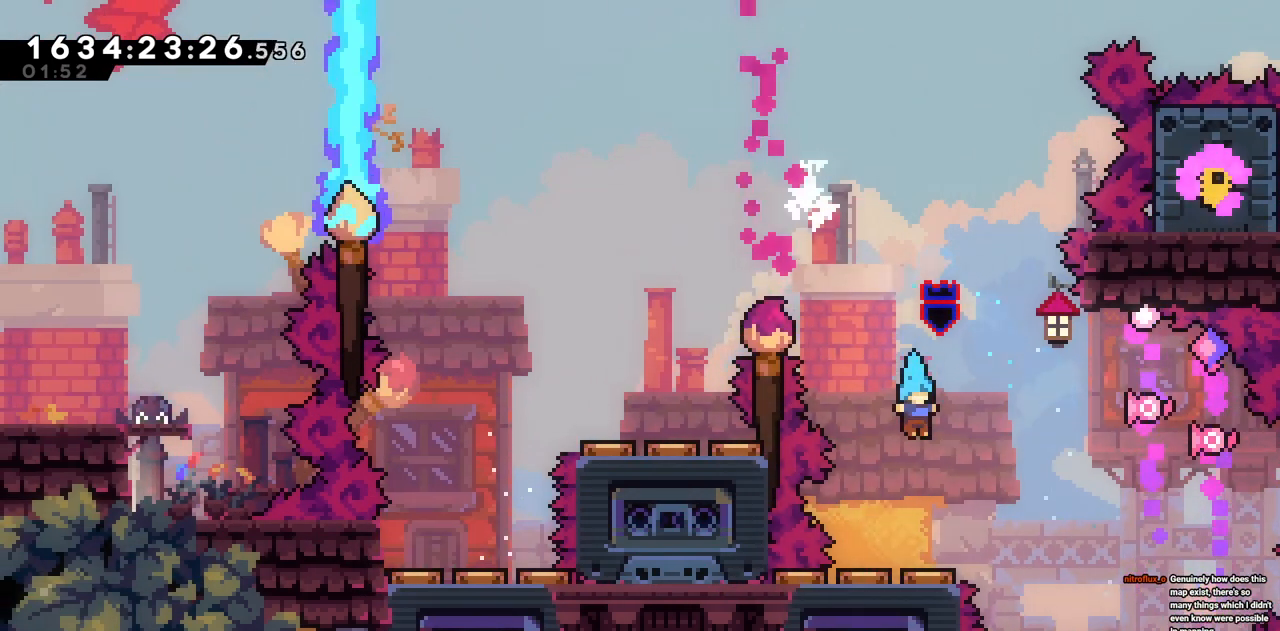
{"keys": [], "events": []}
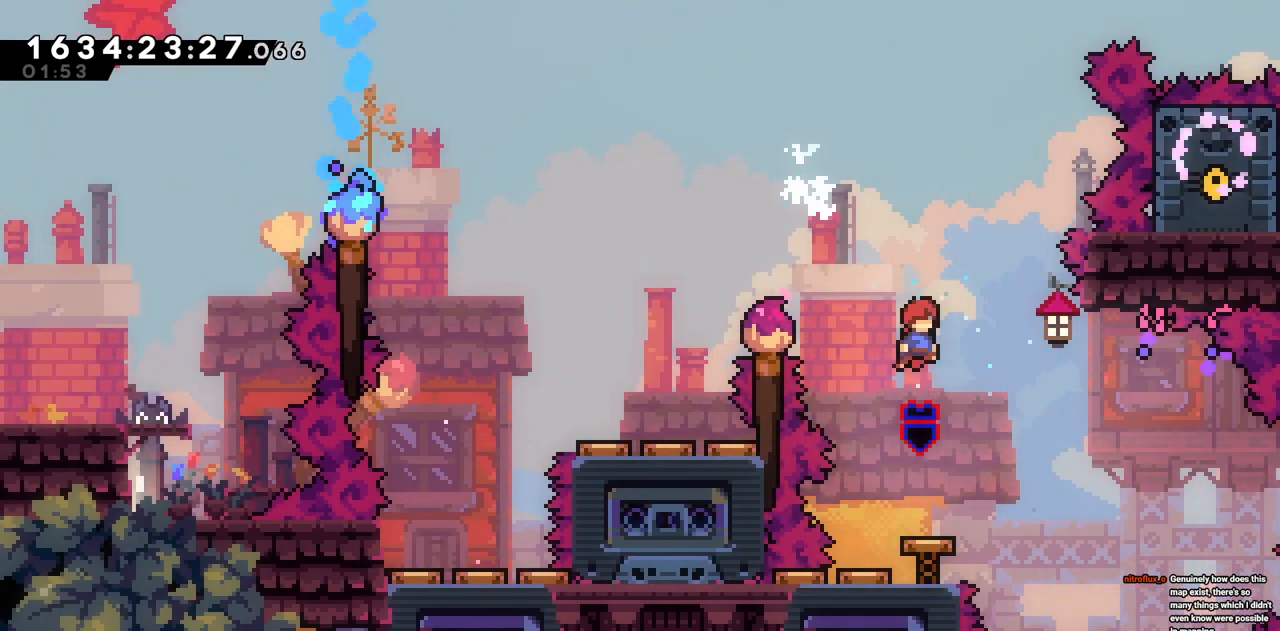
{"keys": [], "events": []}
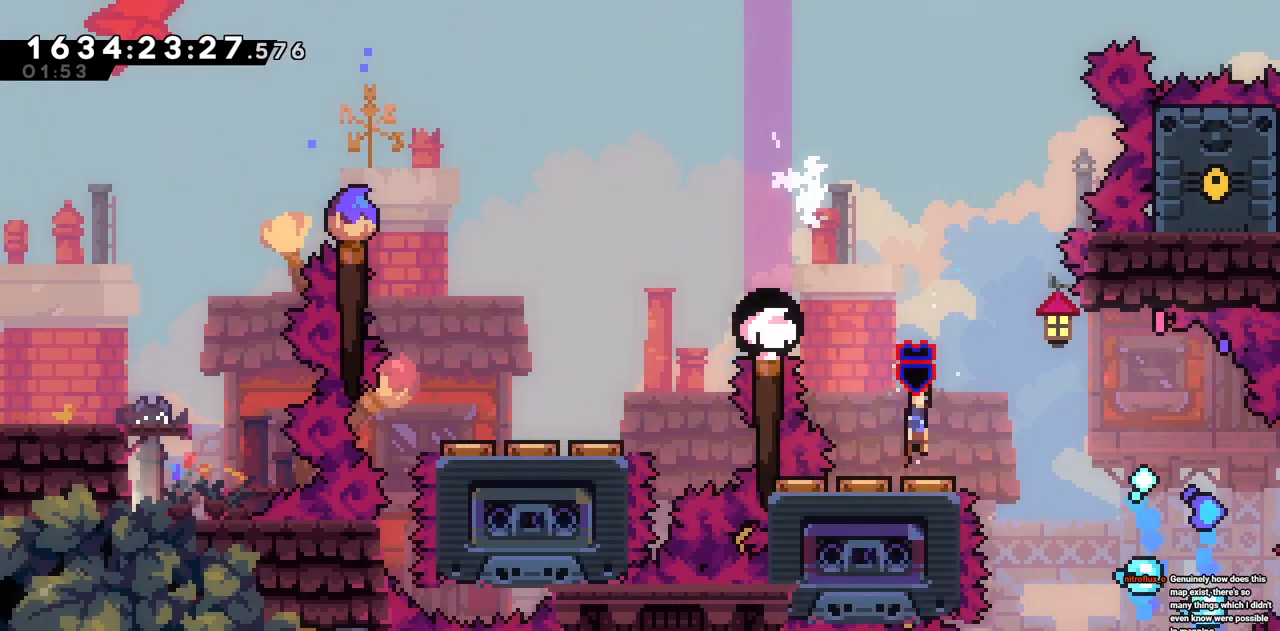
{"keys": ["s"], "events": [[133, "a", "down"], [183, "a", "up"], [367, "s", "down"]]}
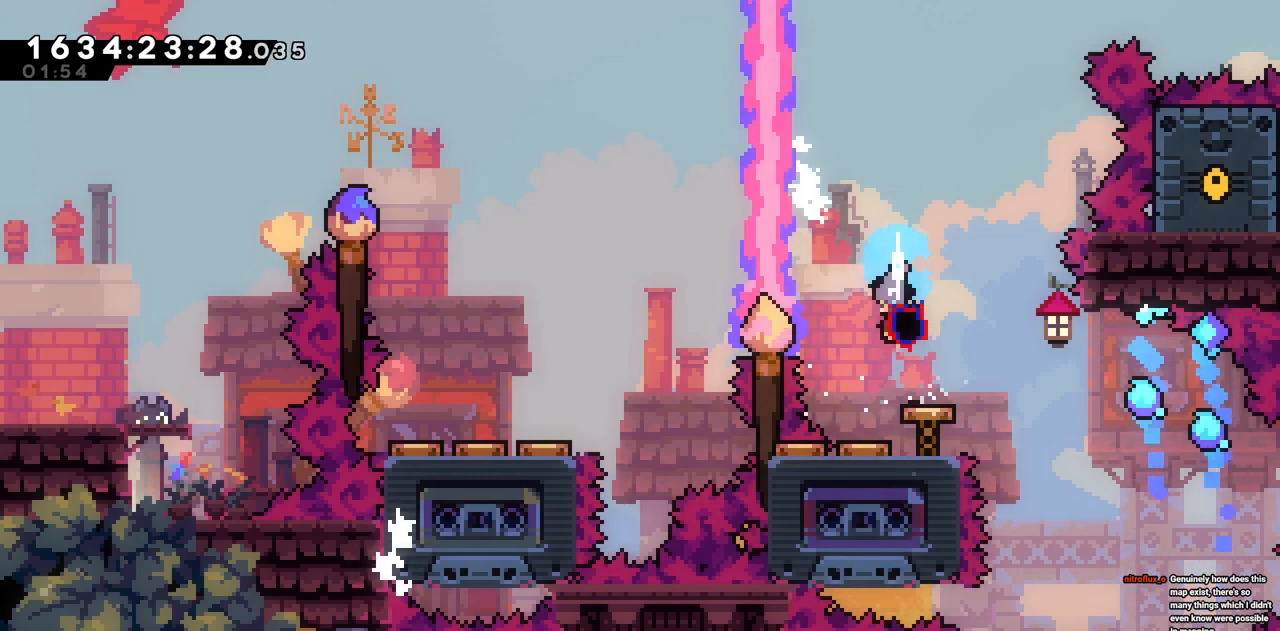
{"keys": ["s"], "events": [[100, "s", "up"], [250, "s", "down"]]}
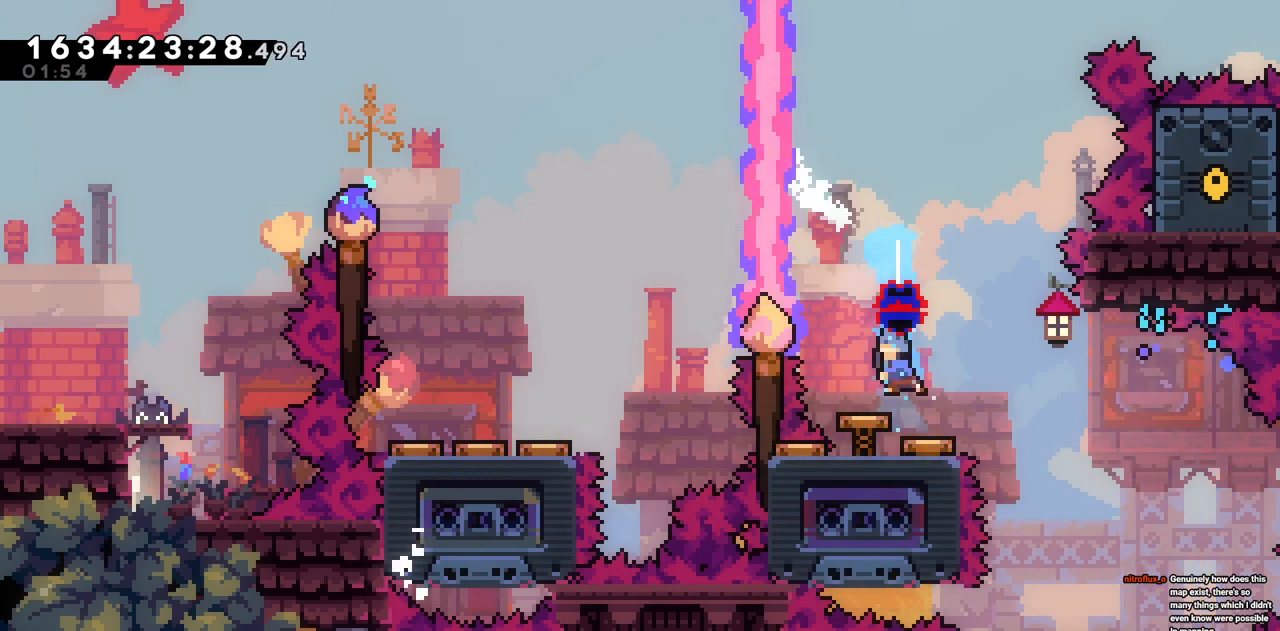
{"keys": ["a", "w"], "events": [[117, "s", "up"], [500, "a", "down"], [500, "w", "down"]]}
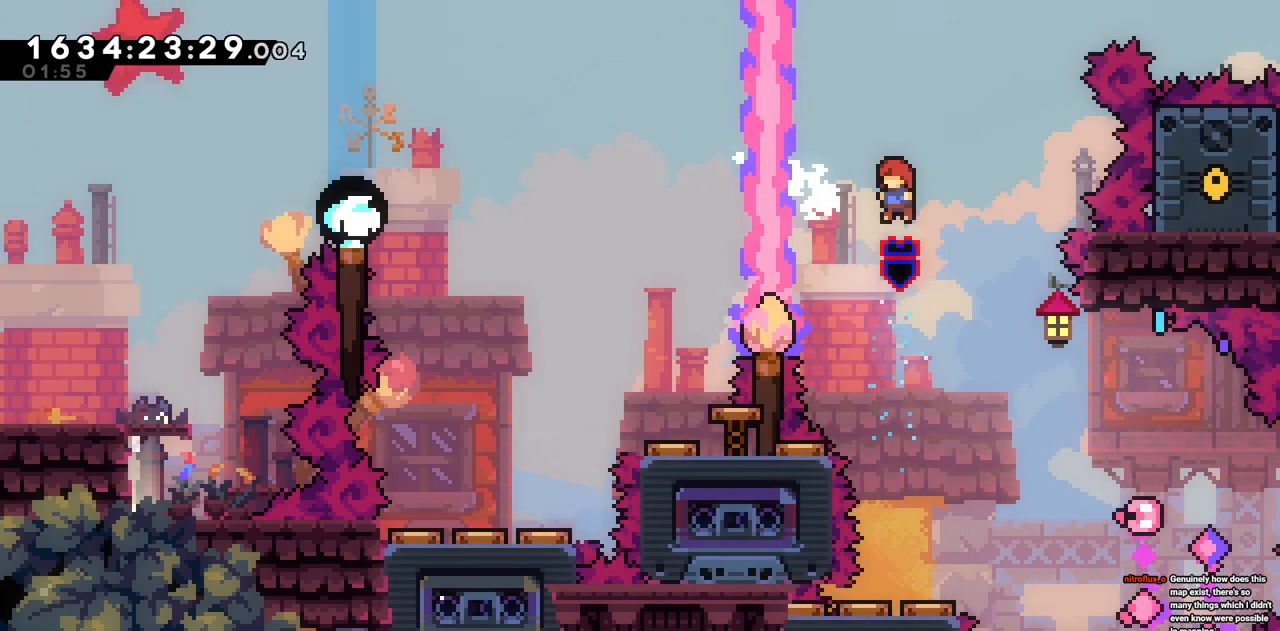
{"keys": ["a"], "events": [[333, "w", "up"]]}
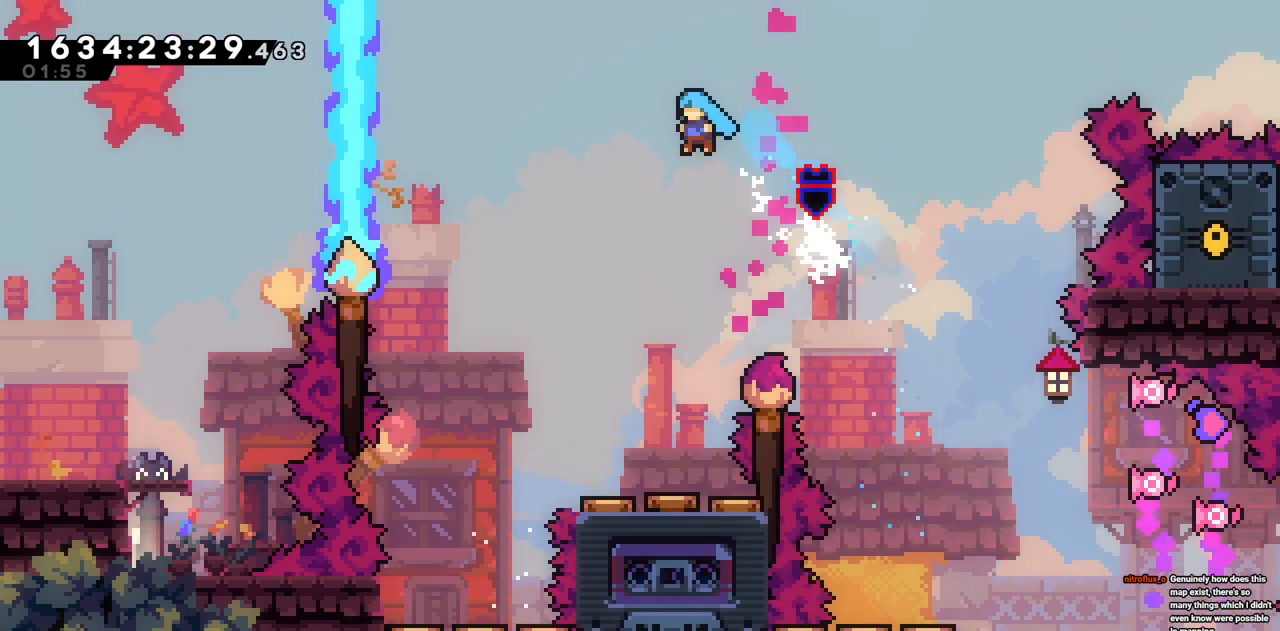
{"keys": [], "events": [[100, "a", "up"]]}
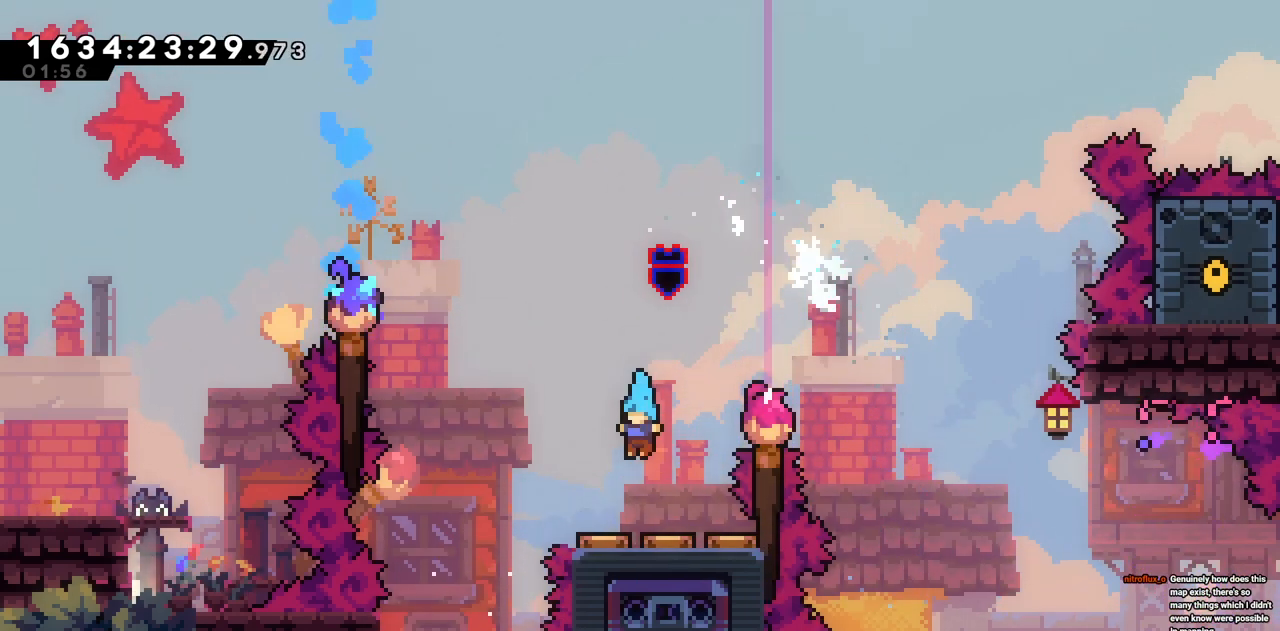
{"keys": ["a"], "events": [[167, "a", "down"]]}
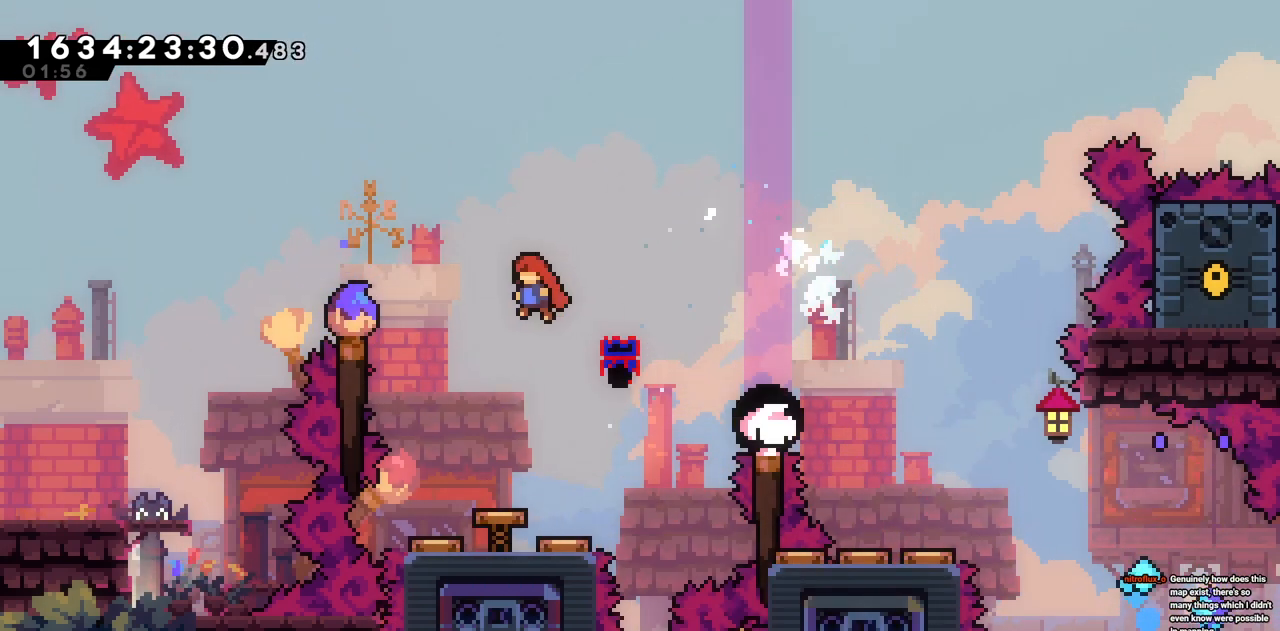
{"keys": [], "events": [[50, "a", "up"], [233, "a", "down"], [333, "a", "up"]]}
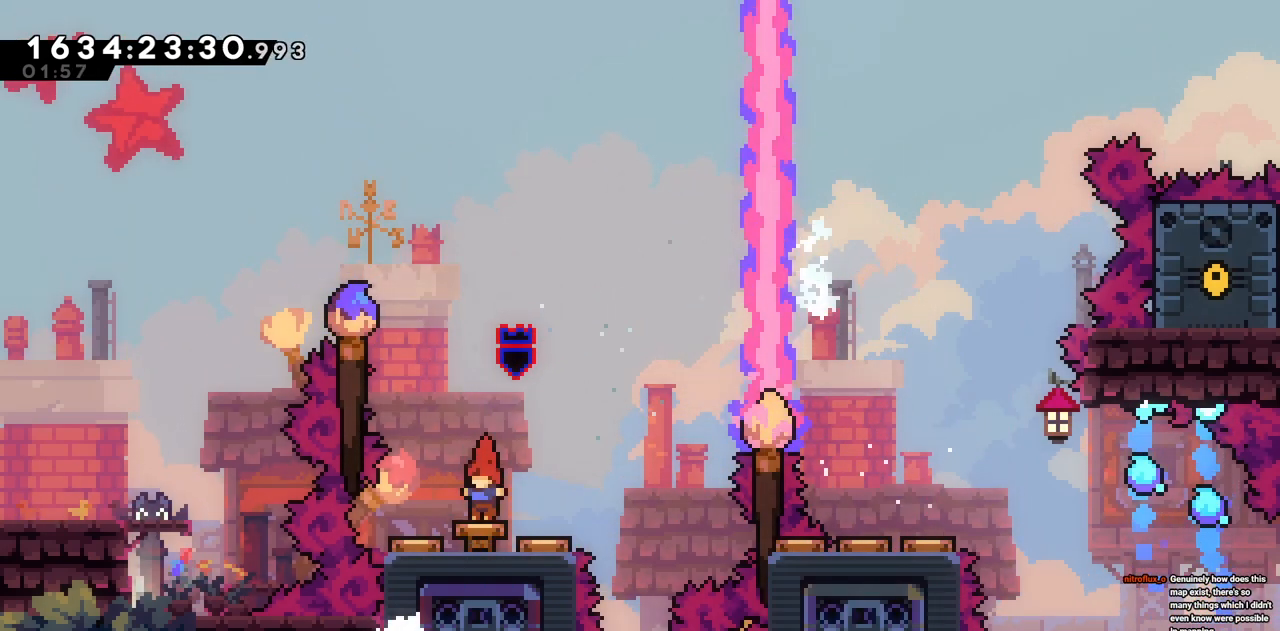
{"keys": ["s"], "events": [[333, "s", "down"]]}
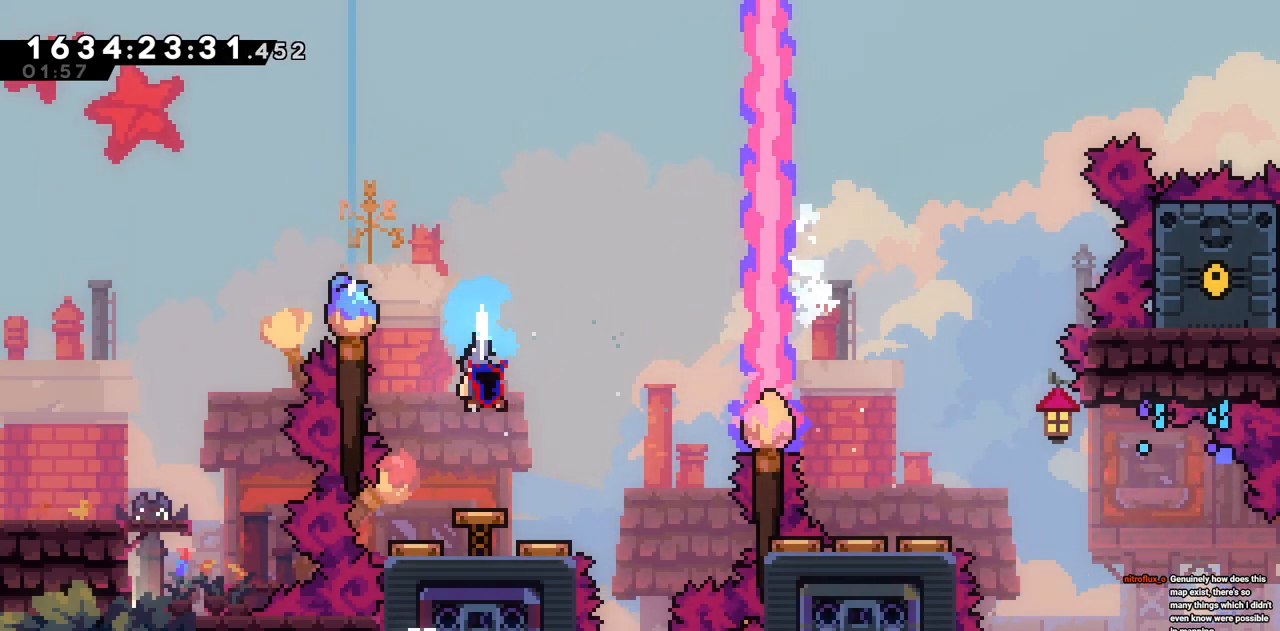
{"keys": ["d"], "events": [[167, "s", "up"], [400, "d", "down"]]}
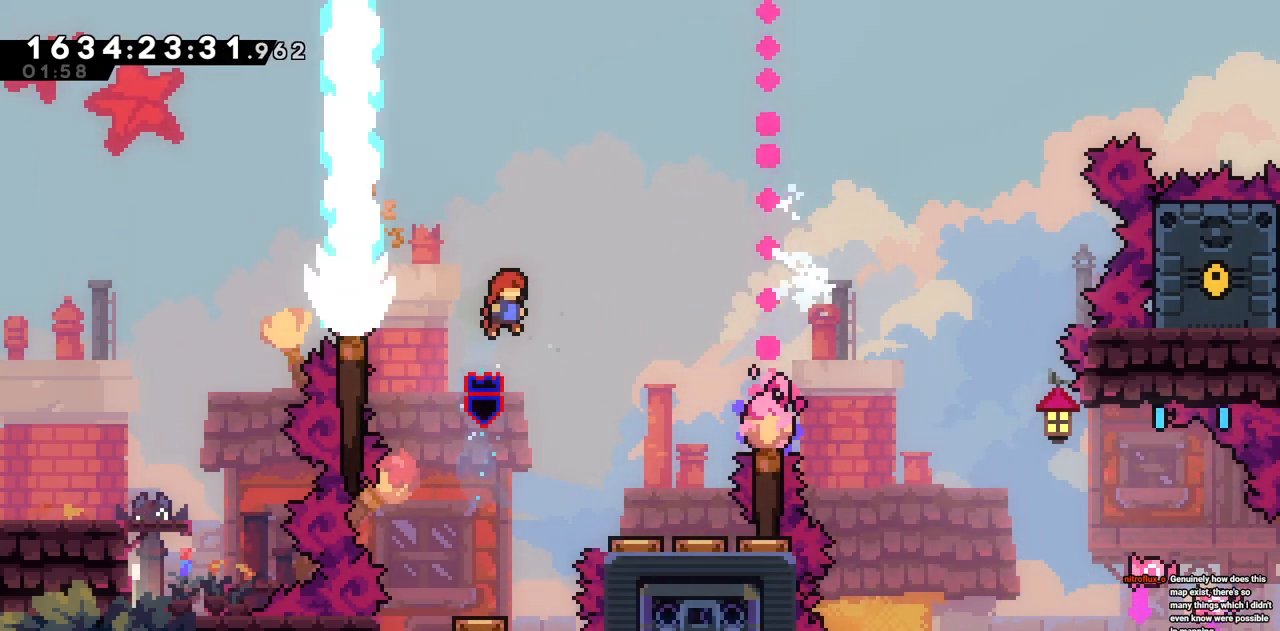
{"keys": ["d"], "events": [[233, "d", "up"], [367, "d", "down"]]}
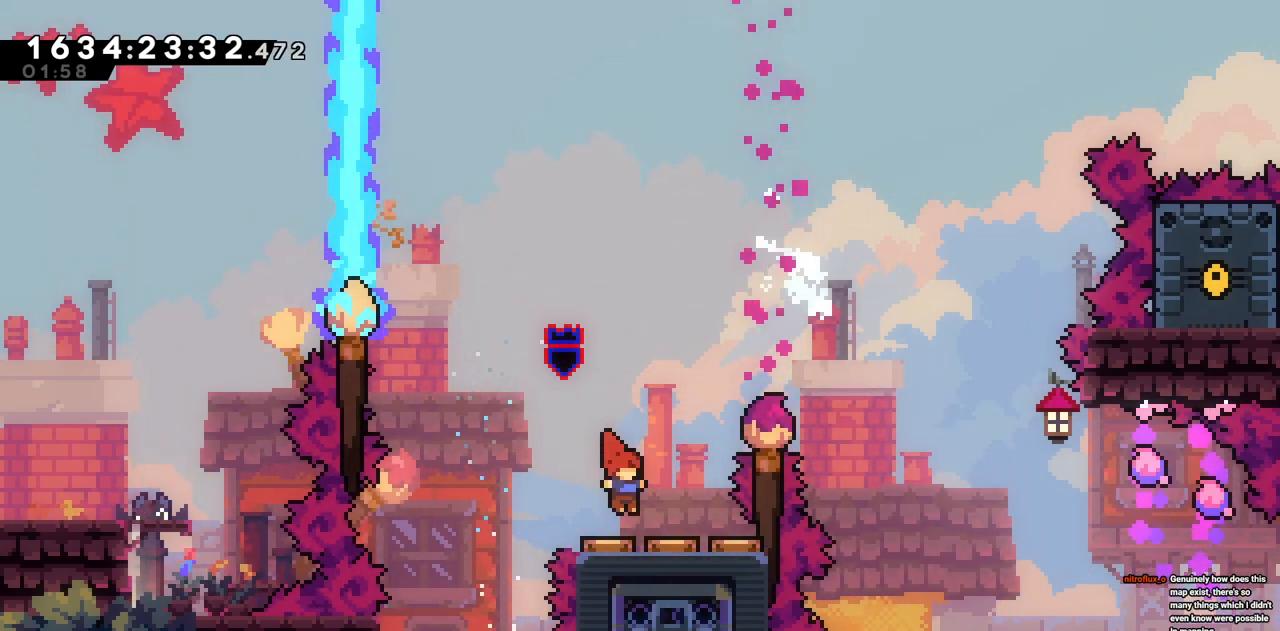
{"keys": ["s"], "events": [[17, "d", "up"], [300, "s", "down"]]}
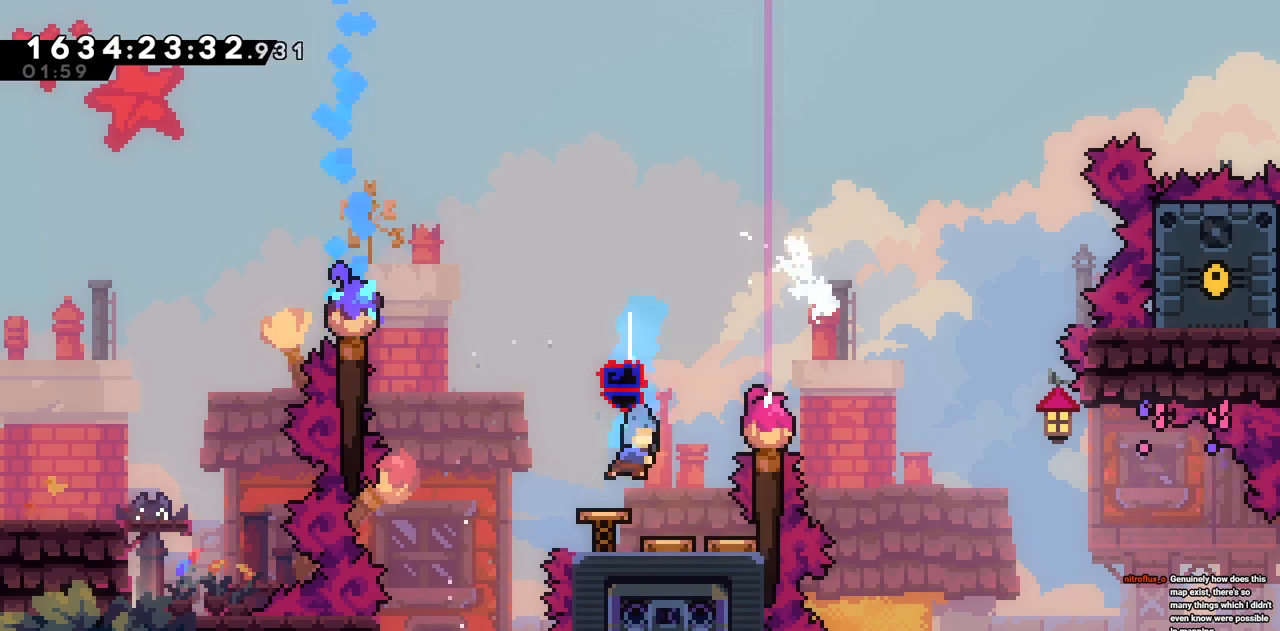
{"keys": ["a", "w"], "events": [[33, "s", "up"], [67, "a", "down"], [500, "w", "down"]]}
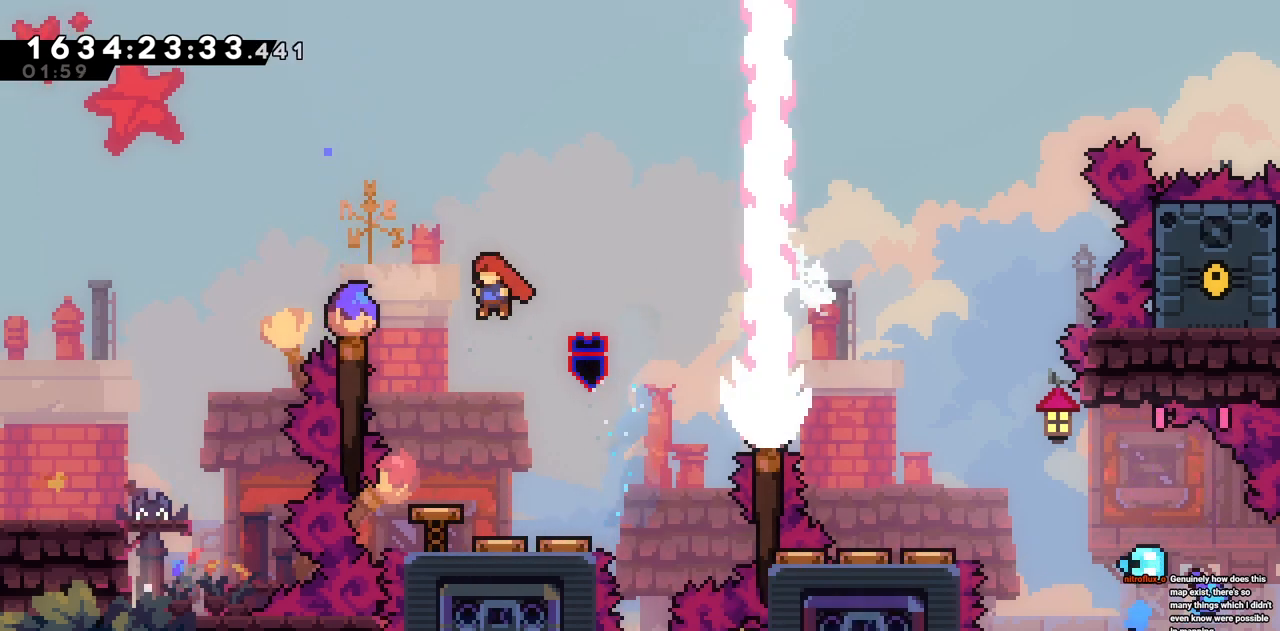
{"keys": ["a"], "events": [[283, "w", "up"]]}
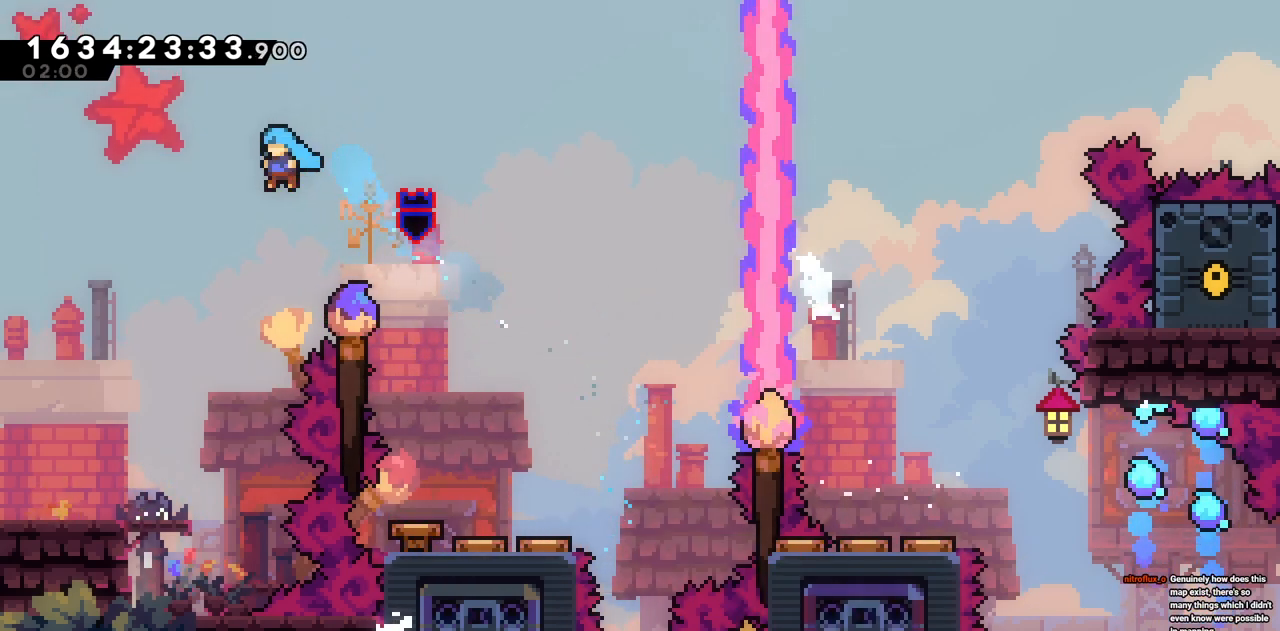
{"keys": [], "events": [[483, "a", "up"]]}
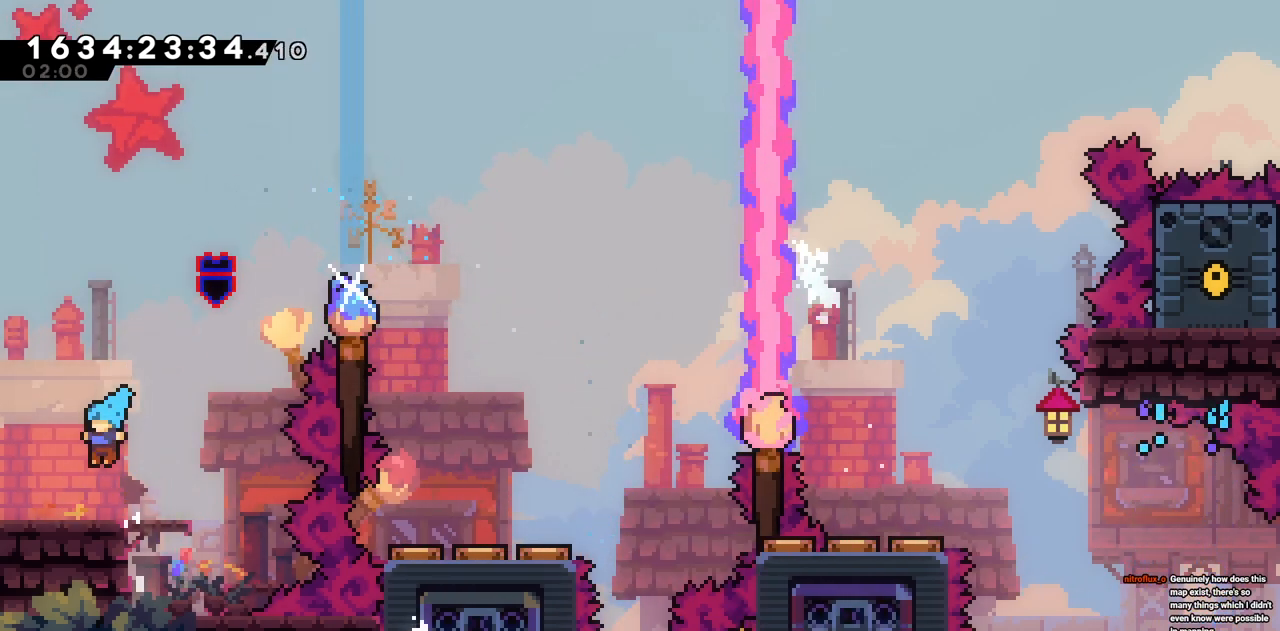
{"keys": [], "events": []}
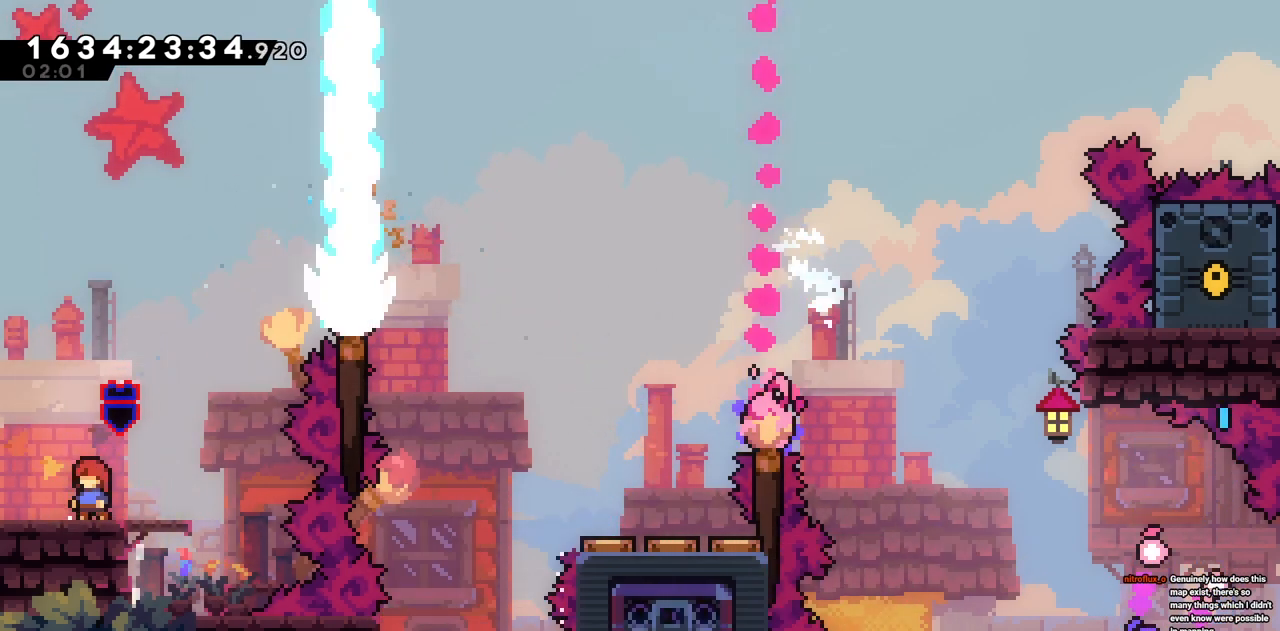
{"keys": [], "events": []}
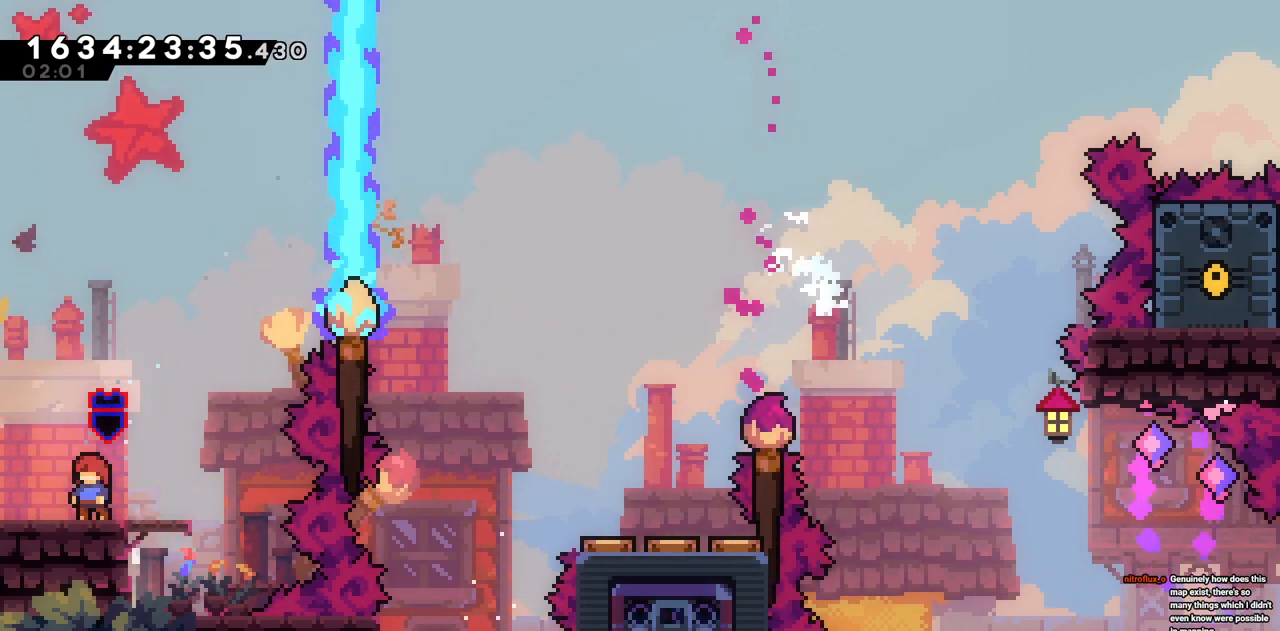
{"keys": [], "events": []}
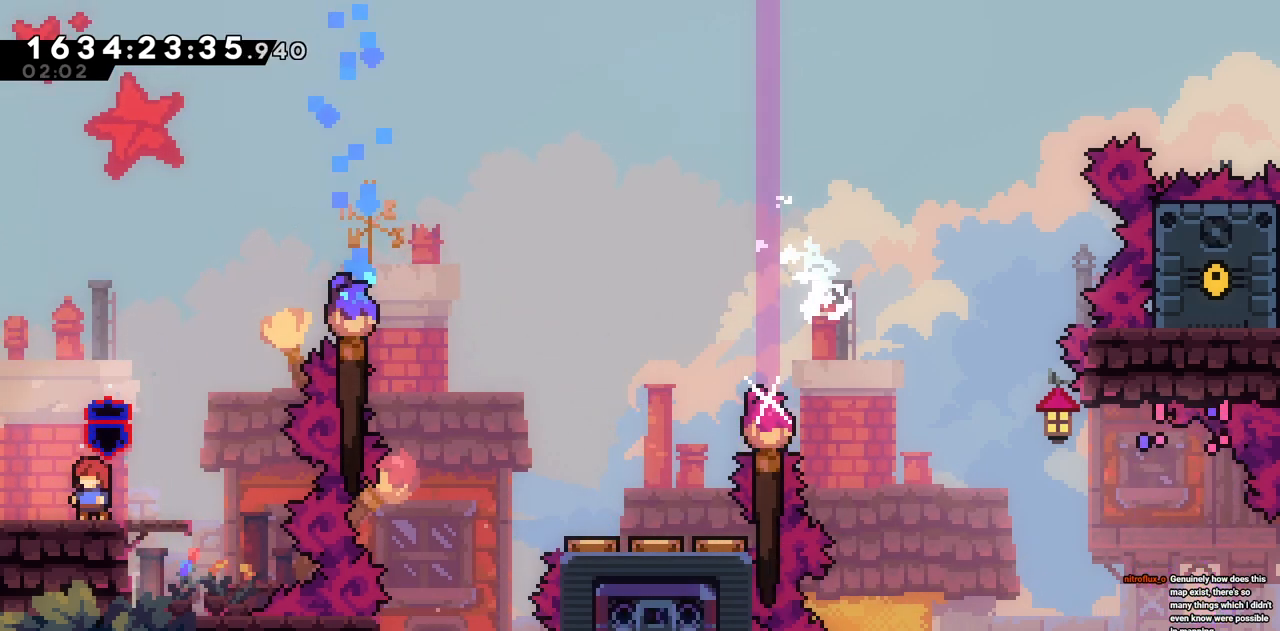
{"keys": [], "events": []}